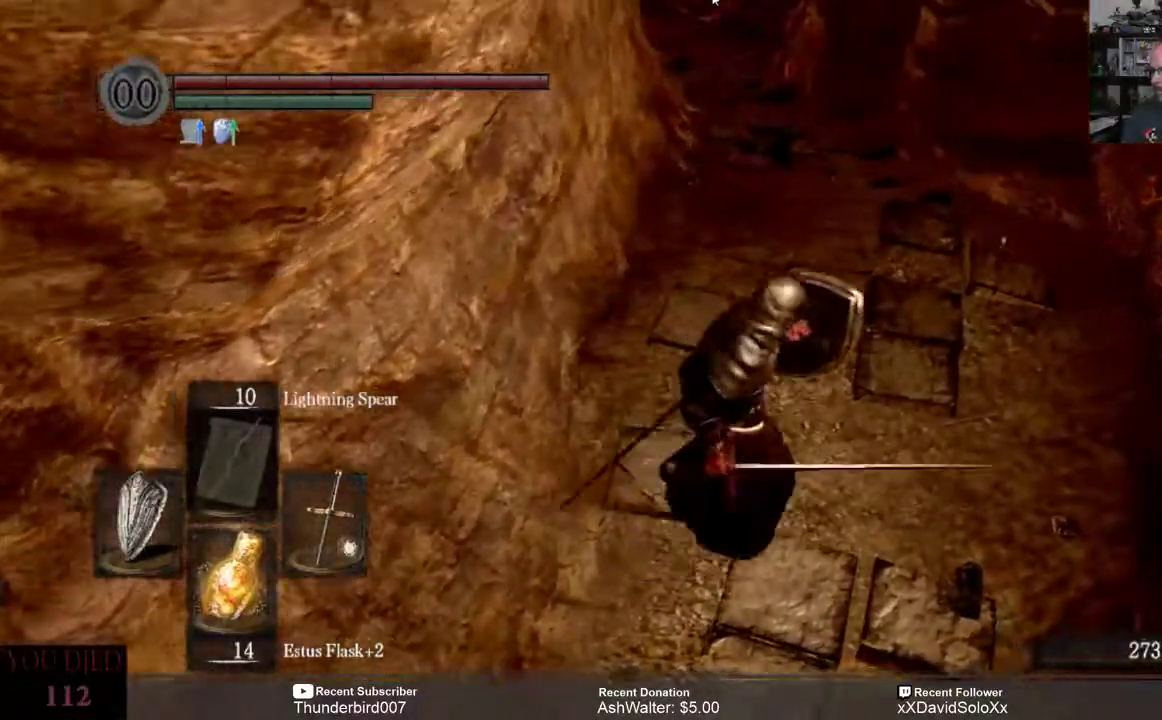
Gameplay with a controller (Xbox layout); each line is a JSON object with the inputs held at the frame after it (dt_ms = milliseconds from this image to that frame). "events" lists button and stick changes between this image and that frame as [ms after this image, input, new state], when the widget could be followed in between. Not read: START.
{"dt_ms": 500, "buttons": ["L1"], "left_stick": "up-right", "right_stick": "center", "events": [[150, "right_stick", "down-left"], [367, "right_stick", "center"]]}
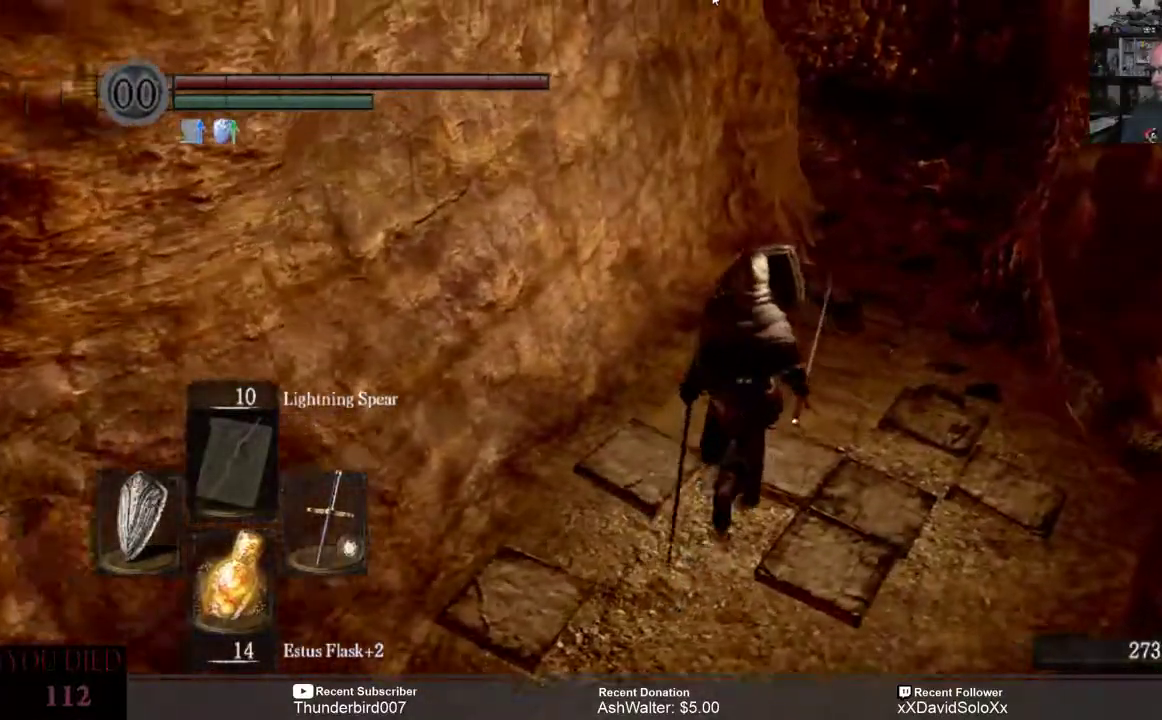
{"dt_ms": 500, "buttons": ["L1"], "left_stick": "up-right", "right_stick": "center", "events": []}
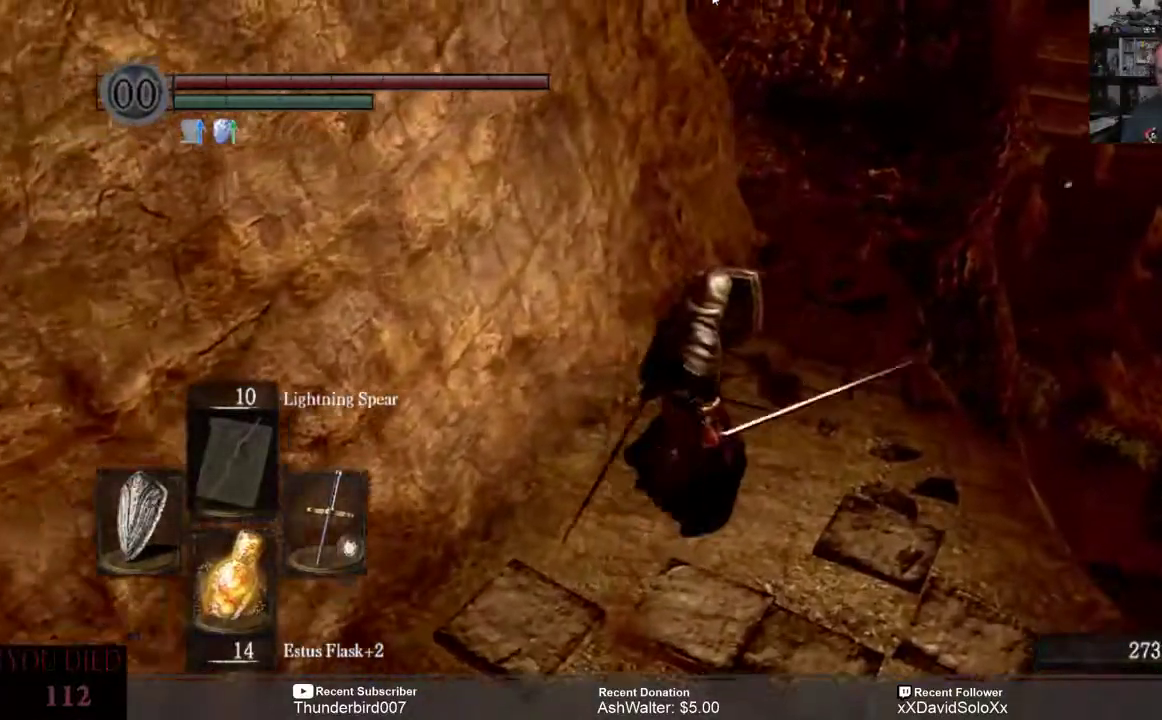
{"dt_ms": 500, "buttons": ["L1"], "left_stick": "center", "right_stick": "center", "events": [[33, "left_stick", "center"]]}
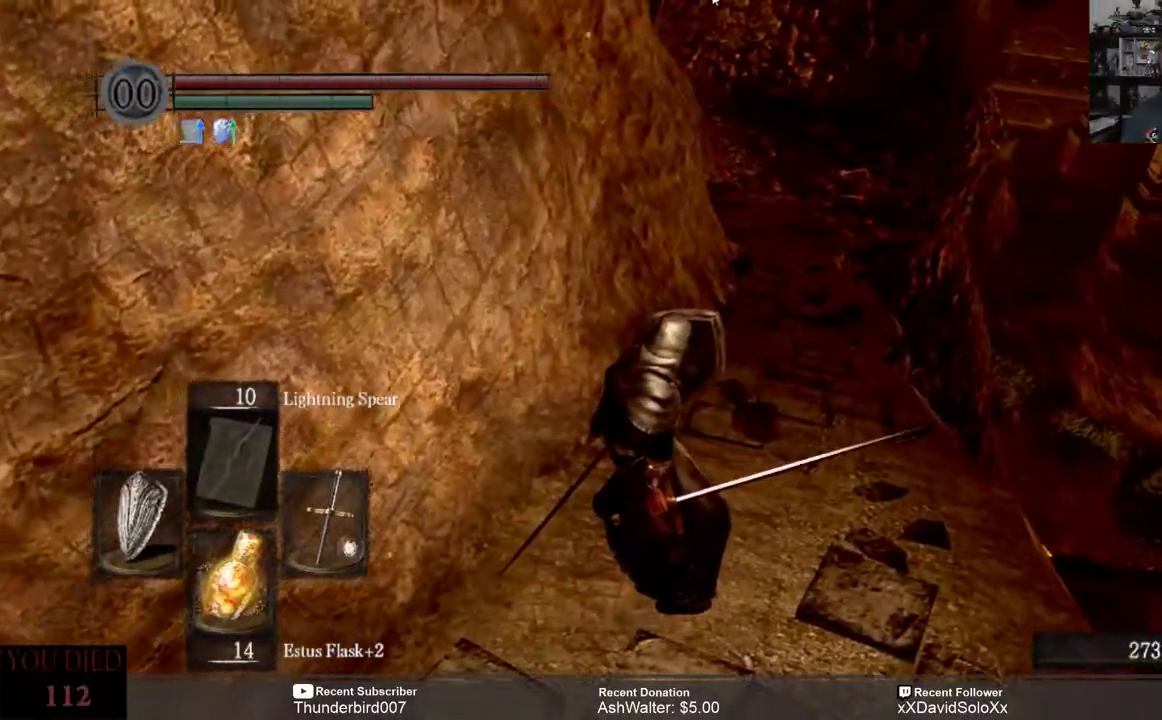
{"dt_ms": 1000, "buttons": [], "left_stick": "center", "right_stick": "center"}
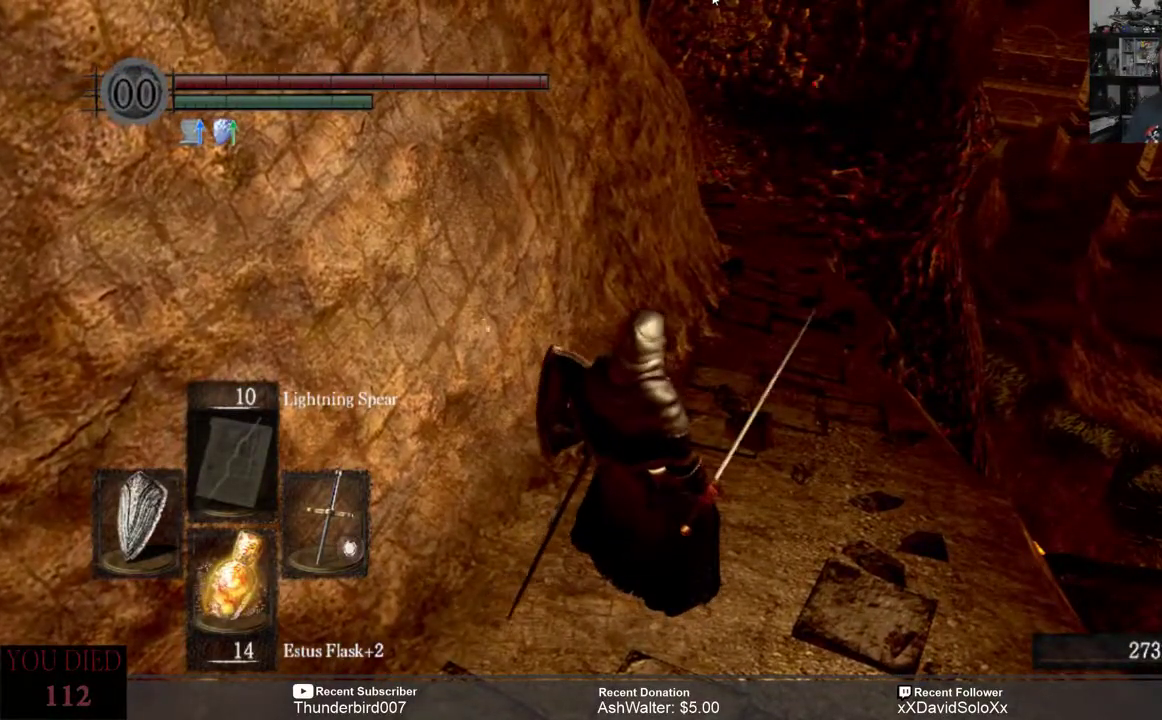
{"dt_ms": 500, "buttons": [], "left_stick": "center", "right_stick": "center", "events": []}
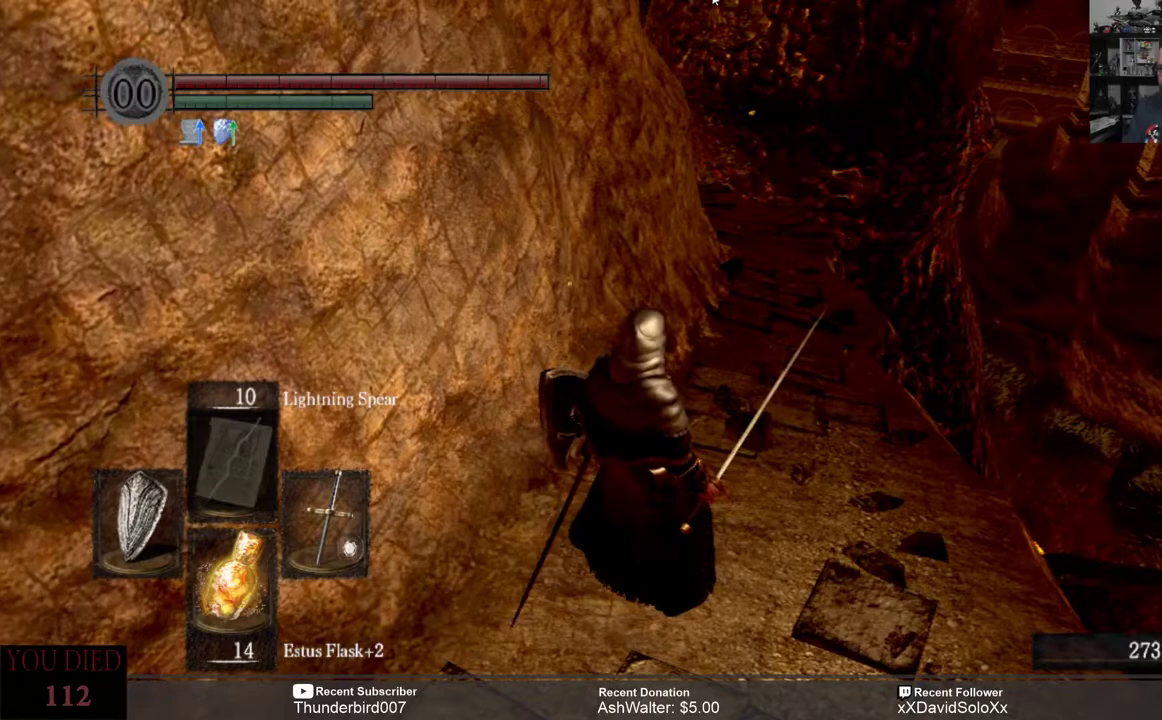
{"dt_ms": 500, "buttons": [], "left_stick": "center", "right_stick": "center", "events": []}
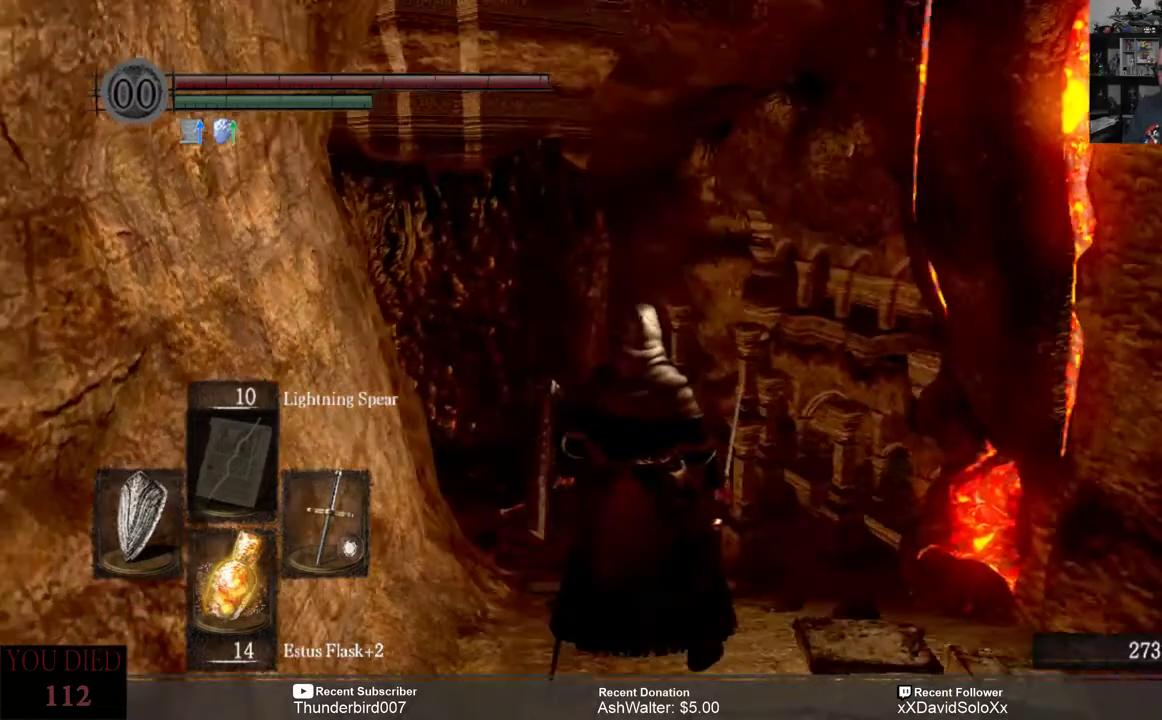
{"dt_ms": 500, "buttons": [], "left_stick": "center", "right_stick": "center", "events": []}
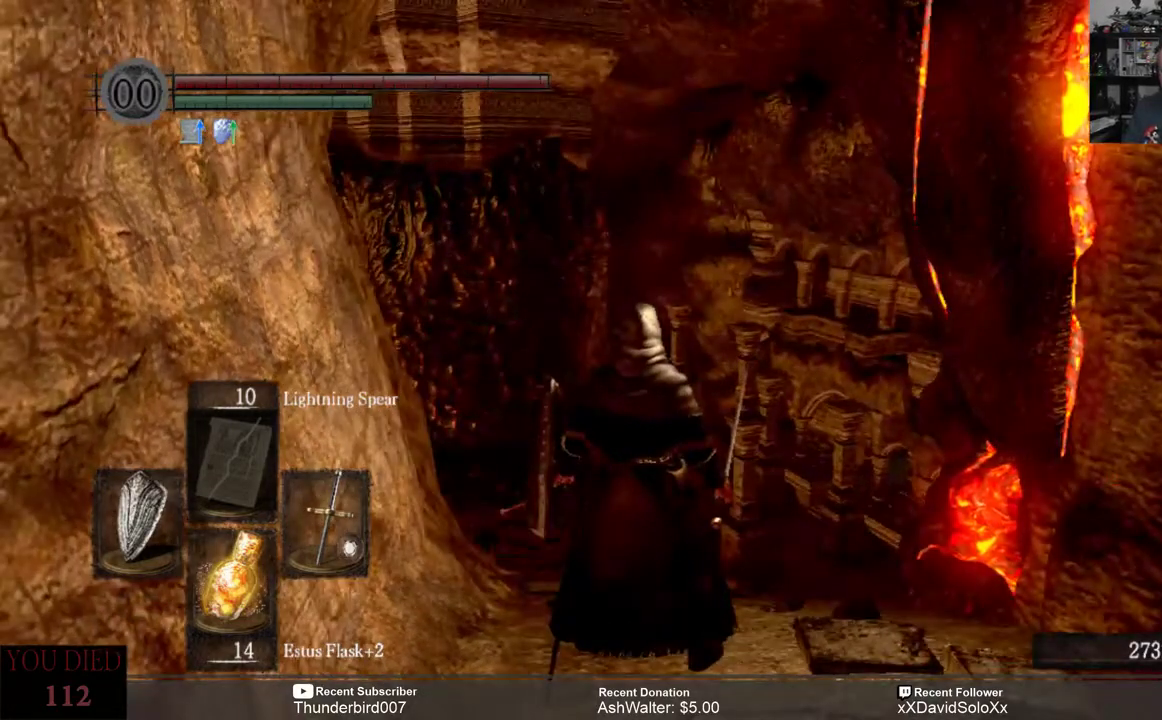
{"dt_ms": 500, "buttons": [], "left_stick": "center", "right_stick": "center", "events": [[250, "right_stick", "down"], [450, "right_stick", "center"]]}
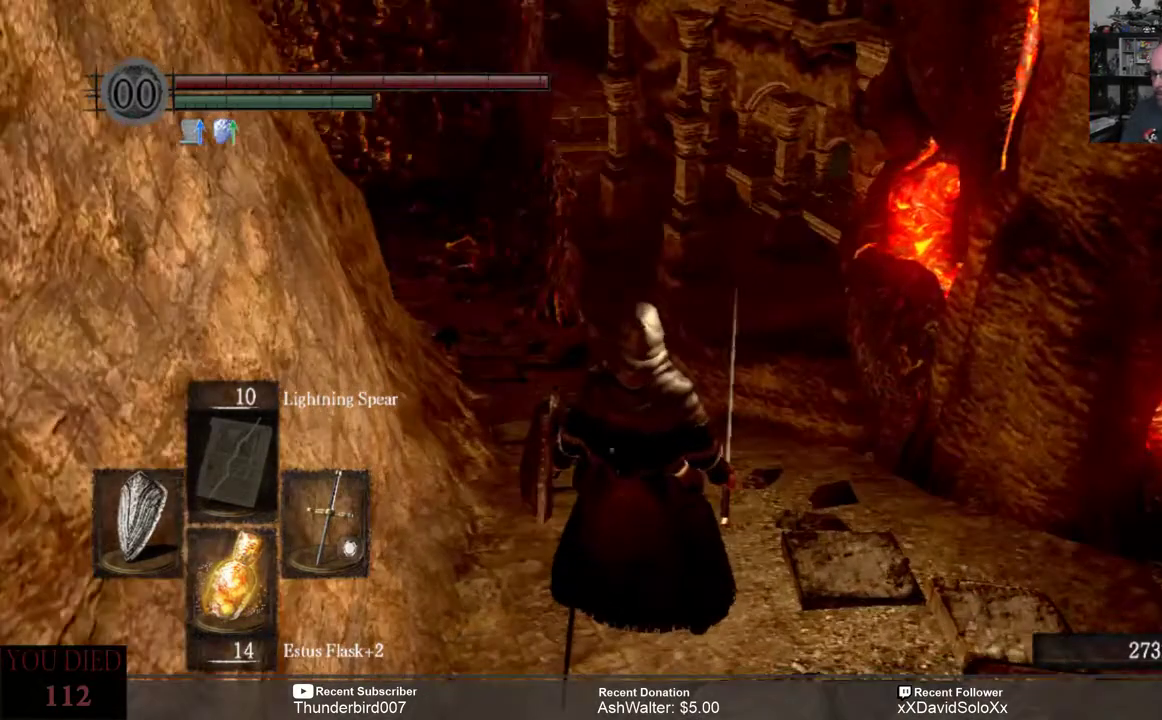
{"dt_ms": 500, "buttons": [], "left_stick": "center", "right_stick": "center", "events": [[300, "right_stick", "left"], [483, "right_stick", "center"]]}
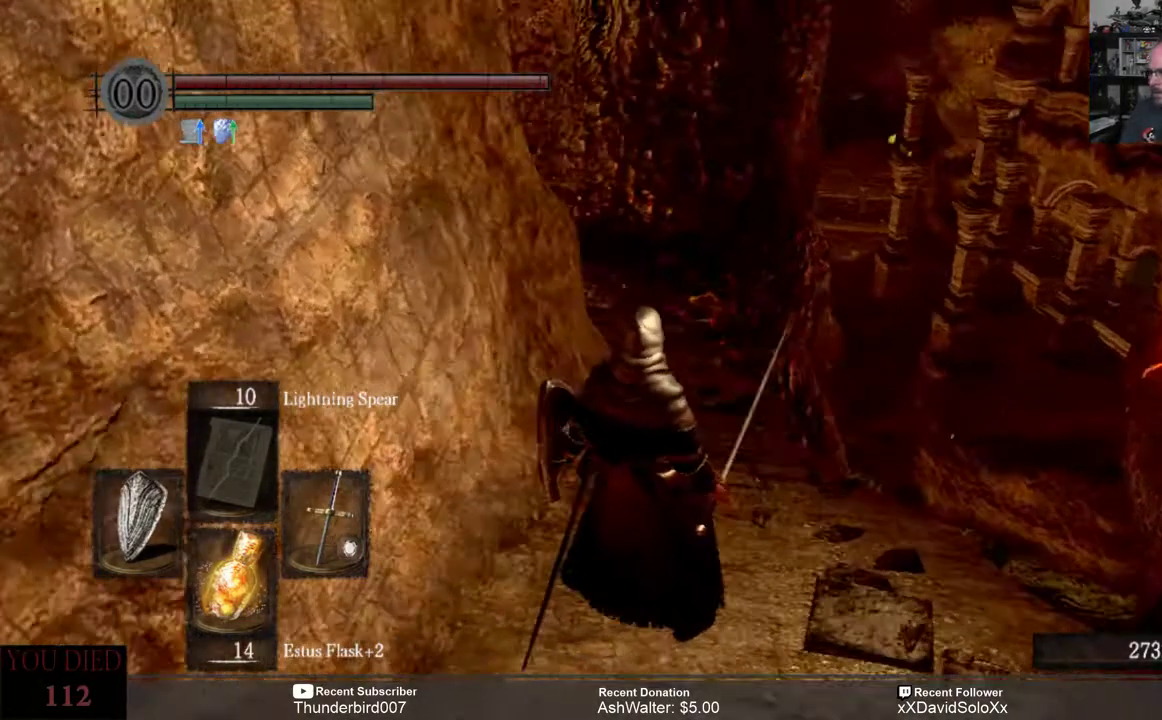
{"dt_ms": 500, "buttons": ["L1"], "left_stick": "center", "right_stick": "center", "events": [[333, "L1", "down"]]}
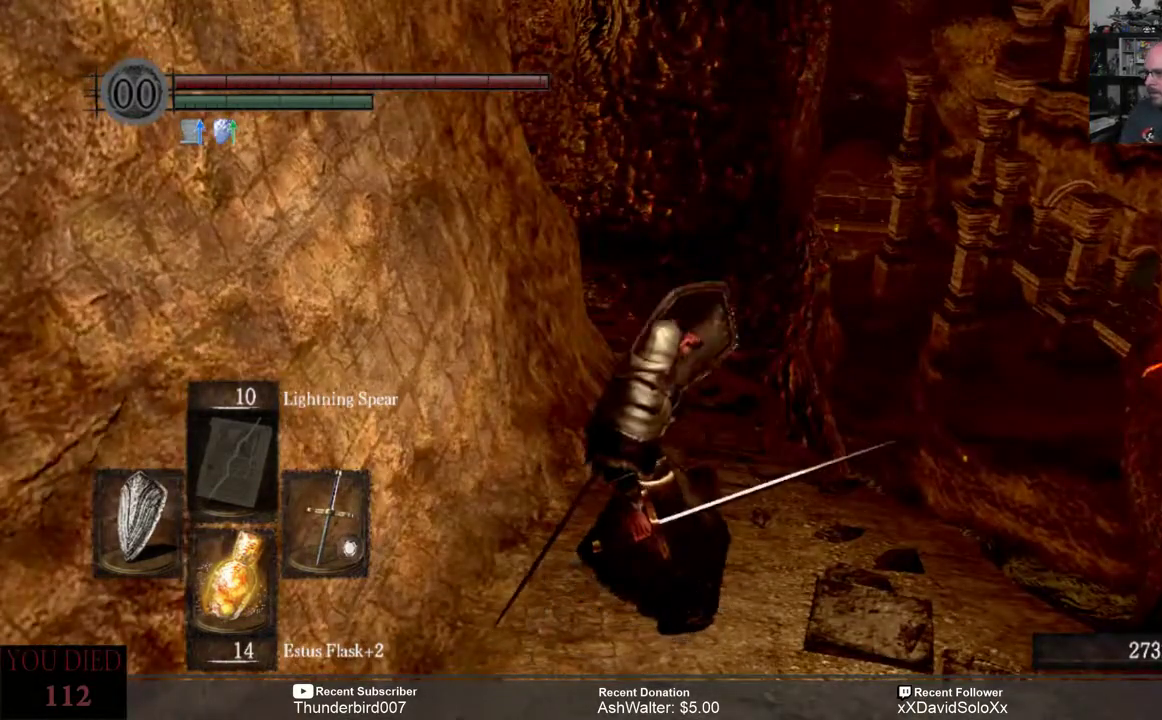
{"dt_ms": 500, "buttons": ["L1"], "left_stick": "center", "right_stick": "down-left", "events": [[500, "right_stick", "down-left"]]}
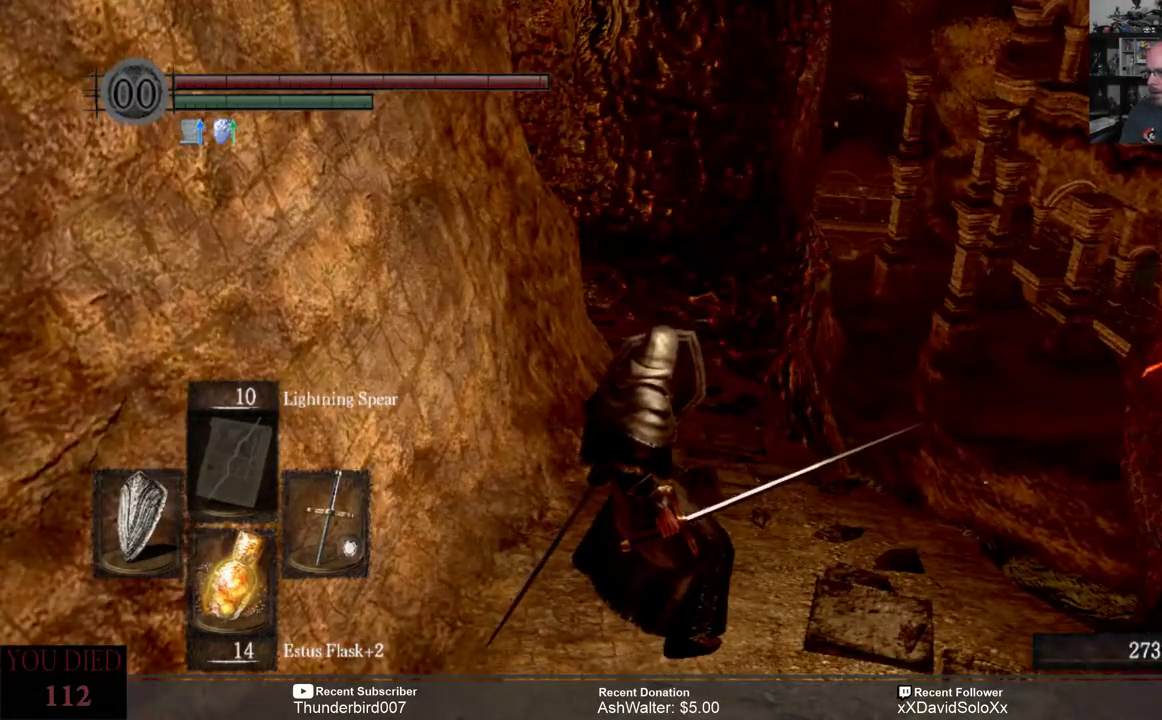
{"dt_ms": 500, "buttons": ["L1"], "left_stick": "up", "right_stick": "center", "events": [[33, "left_stick", "up"], [50, "L2", "down"], [183, "L2", "up"], [183, "right_stick", "center"]]}
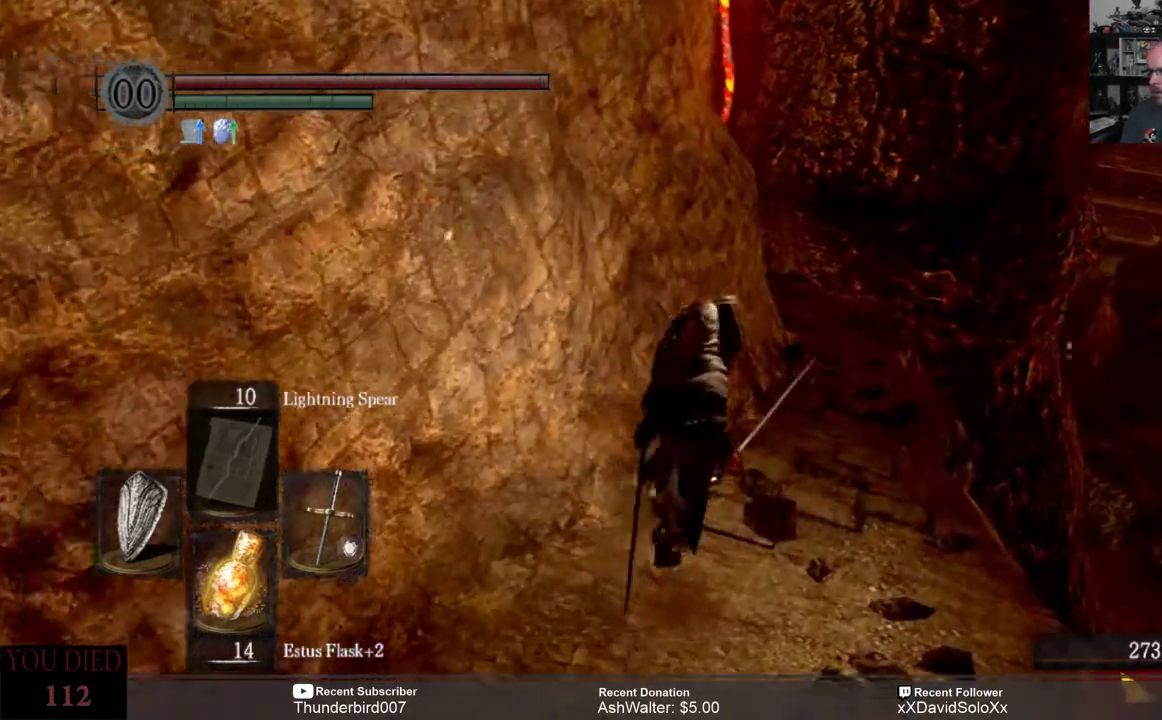
{"dt_ms": 500, "buttons": ["L1"], "left_stick": "up", "right_stick": "center", "events": []}
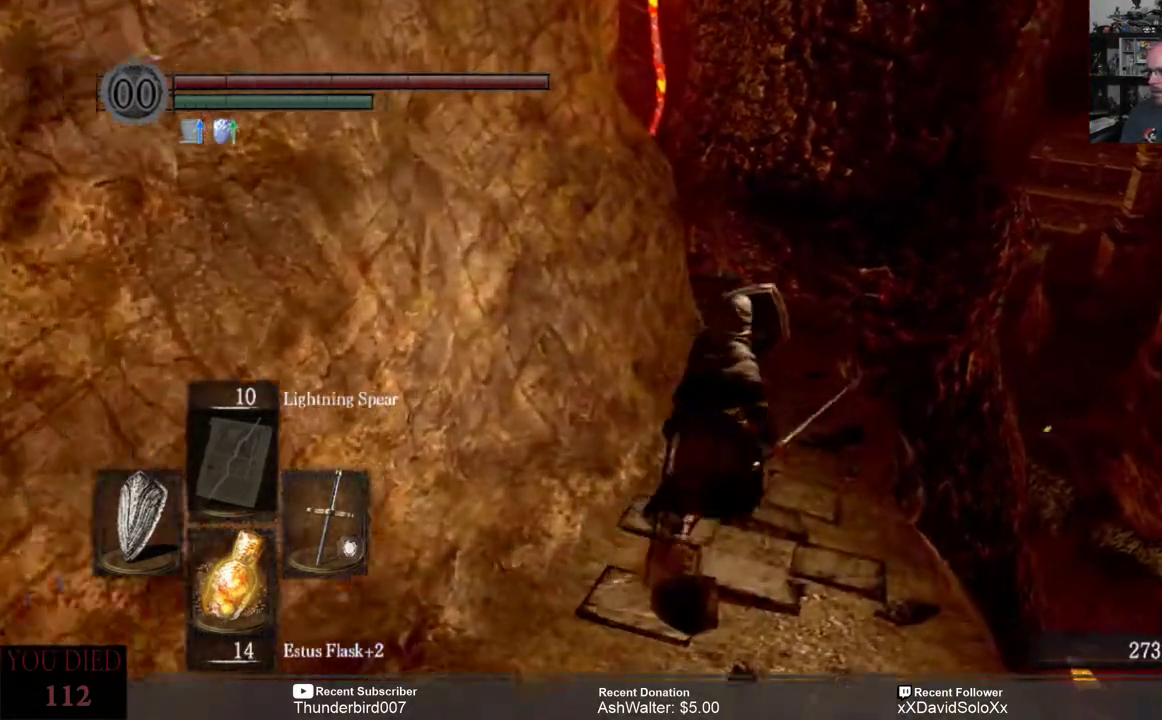
{"dt_ms": 500, "buttons": ["L1"], "left_stick": "up", "right_stick": "center", "events": [[50, "L2", "down"], [217, "L2", "up"]]}
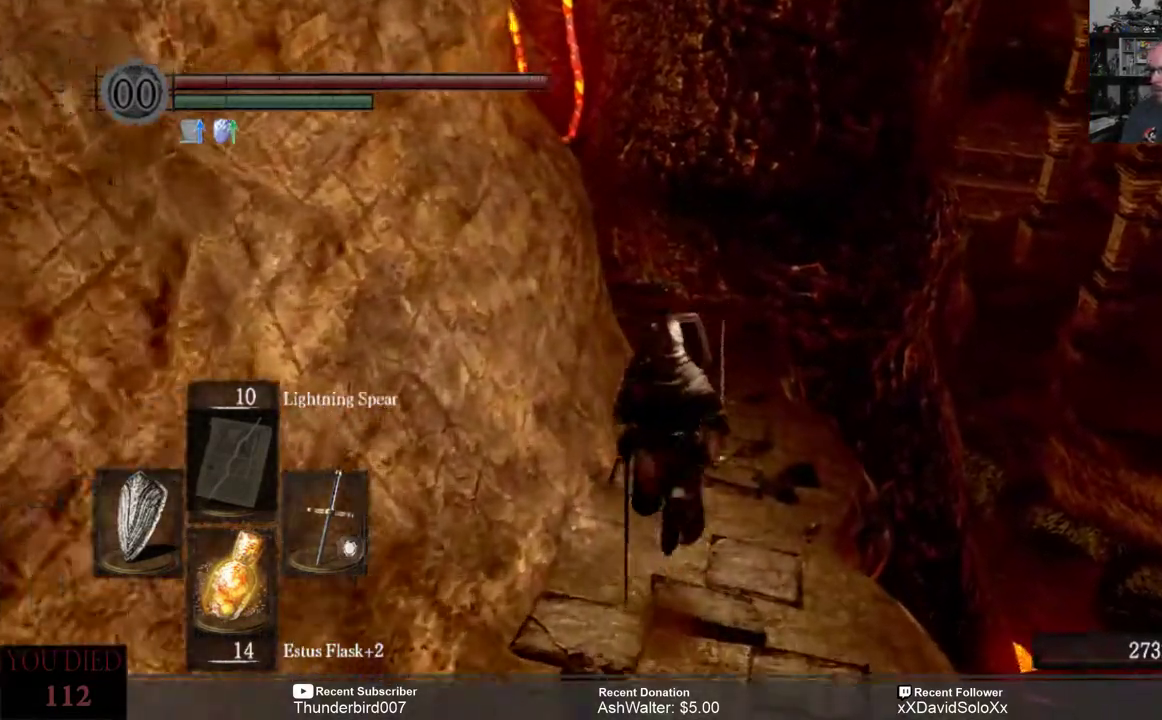
{"dt_ms": 1000, "buttons": ["L1"], "left_stick": "up-right", "right_stick": "center"}
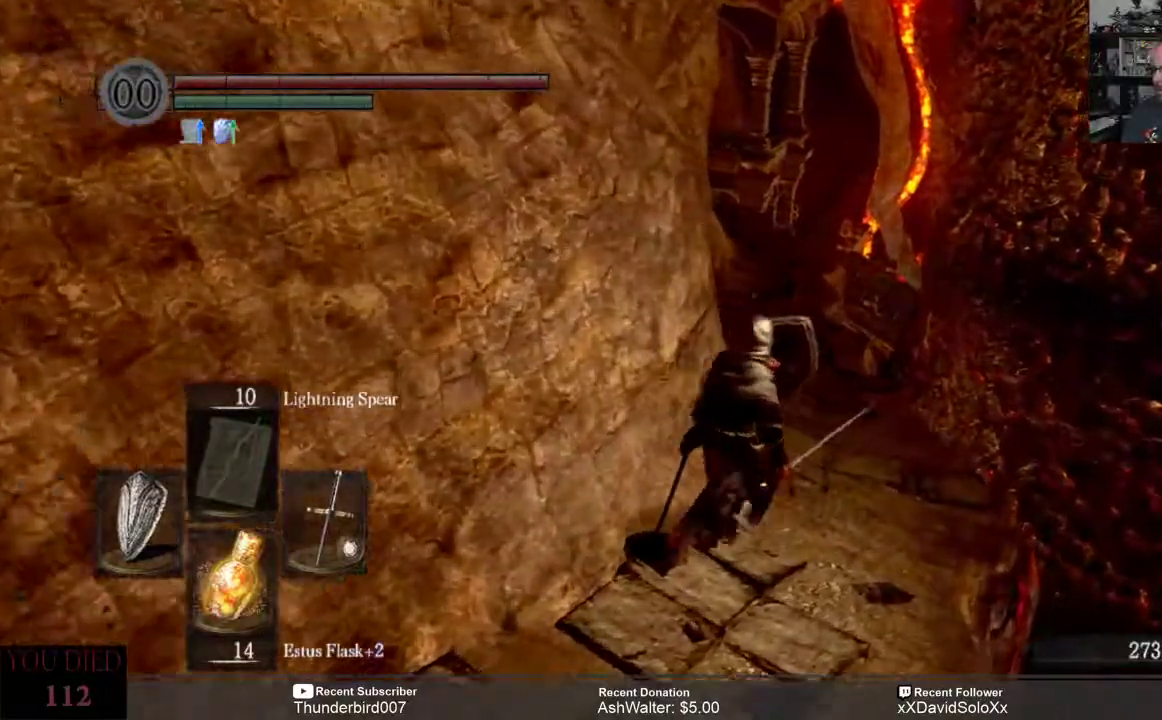
{"dt_ms": 500, "buttons": ["L1"], "left_stick": "up-right", "right_stick": "center"}
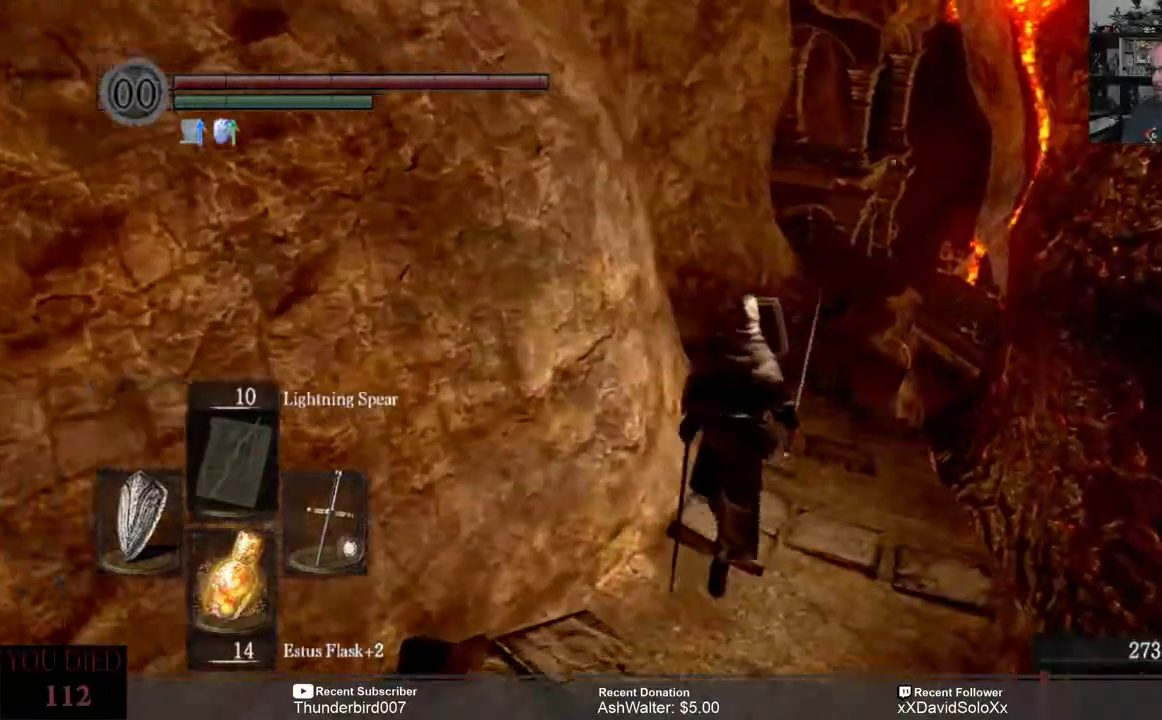
{"dt_ms": 500, "buttons": ["L1"], "left_stick": "up", "right_stick": "center", "events": [[33, "left_stick", "up"]]}
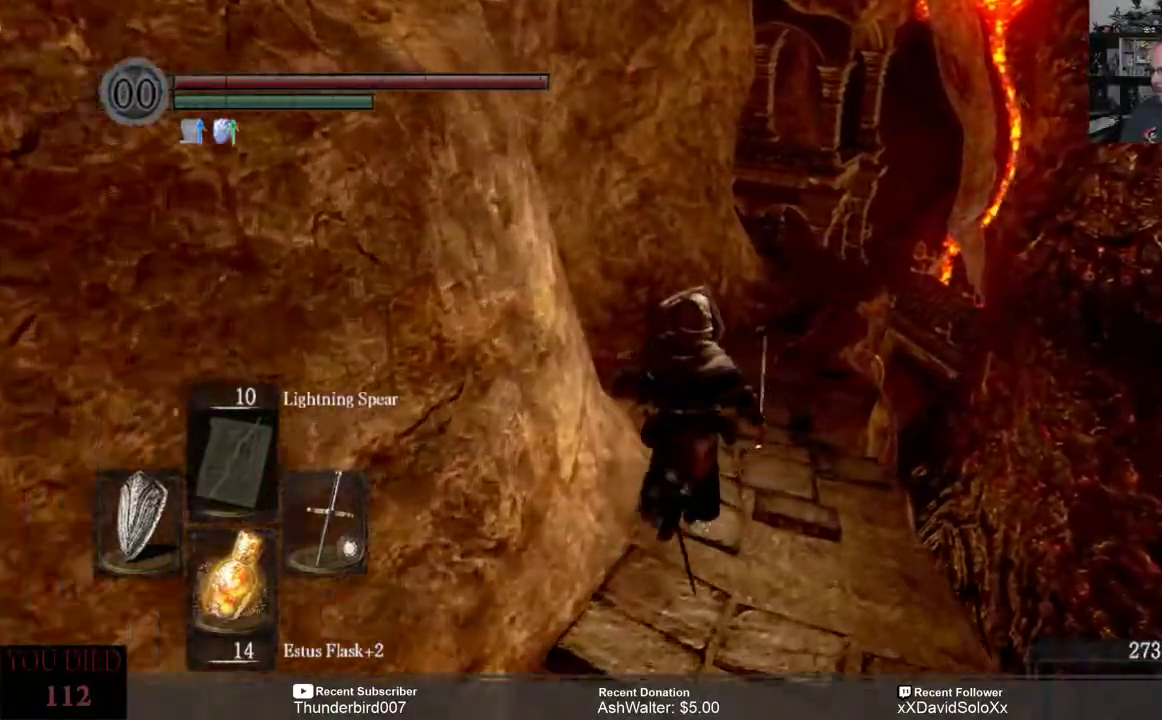
{"dt_ms": 500, "buttons": ["L1"], "left_stick": "up", "right_stick": "center", "events": []}
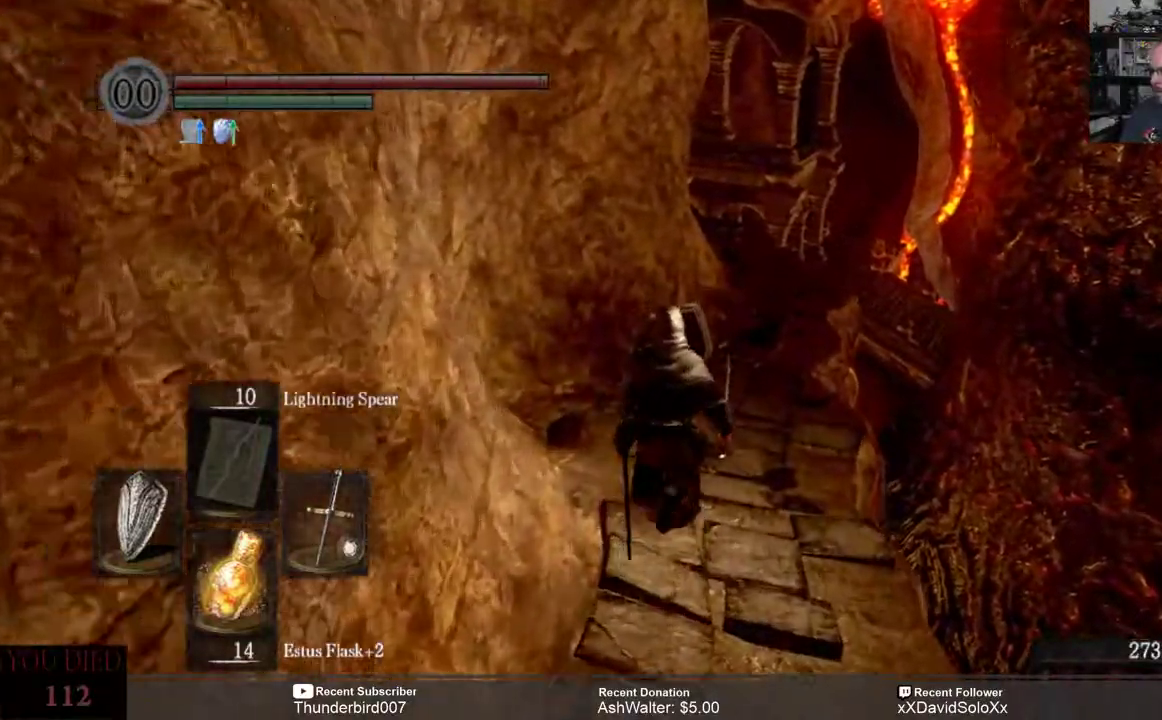
{"dt_ms": 500, "buttons": ["L1"], "left_stick": "up", "right_stick": "center", "events": []}
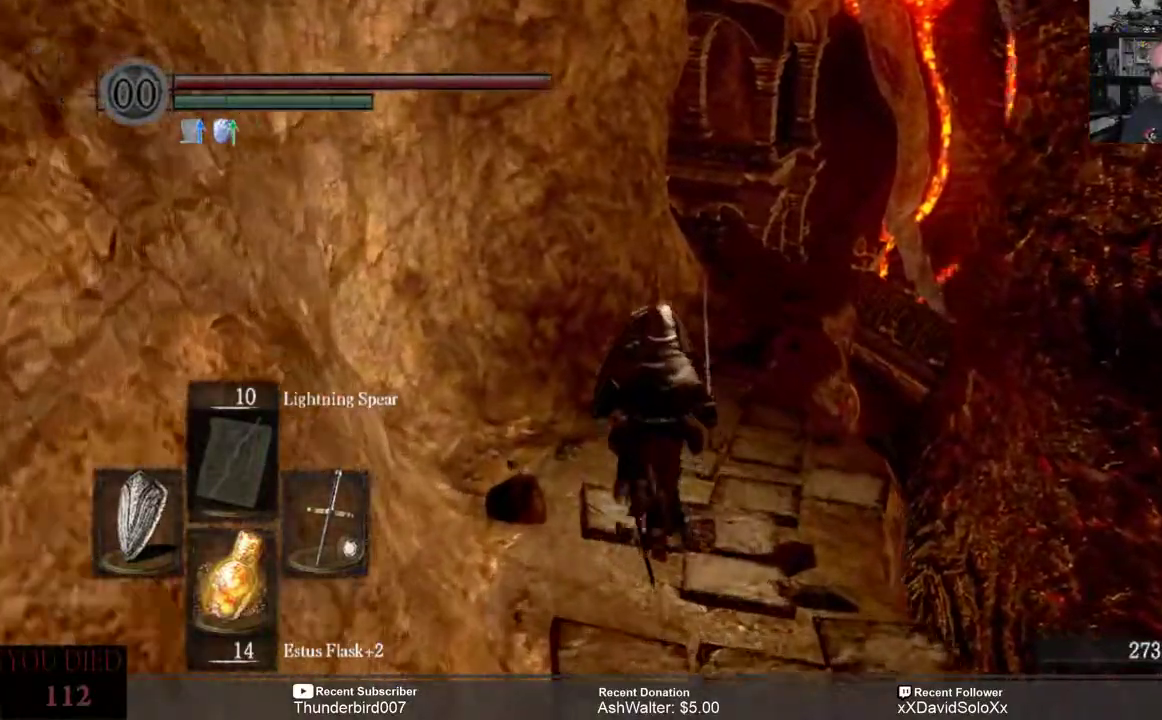
{"dt_ms": 500, "buttons": ["L1"], "left_stick": "up", "right_stick": "center", "events": []}
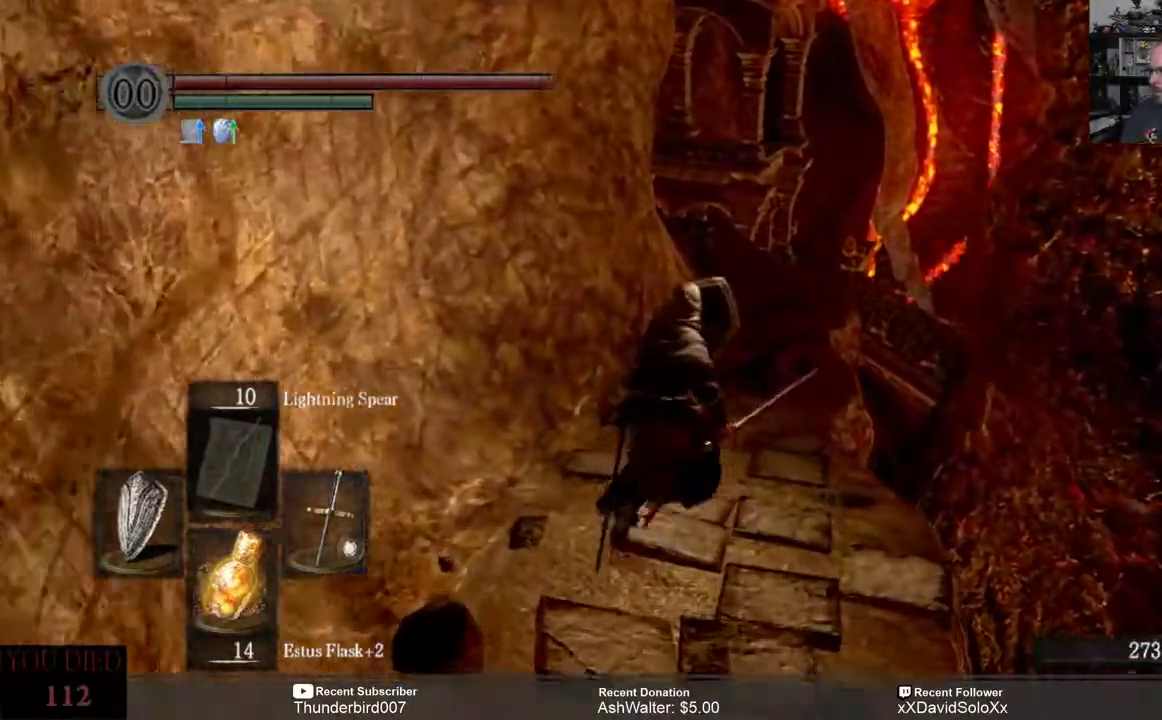
{"dt_ms": 500, "buttons": ["L1"], "left_stick": "up", "right_stick": "center", "events": []}
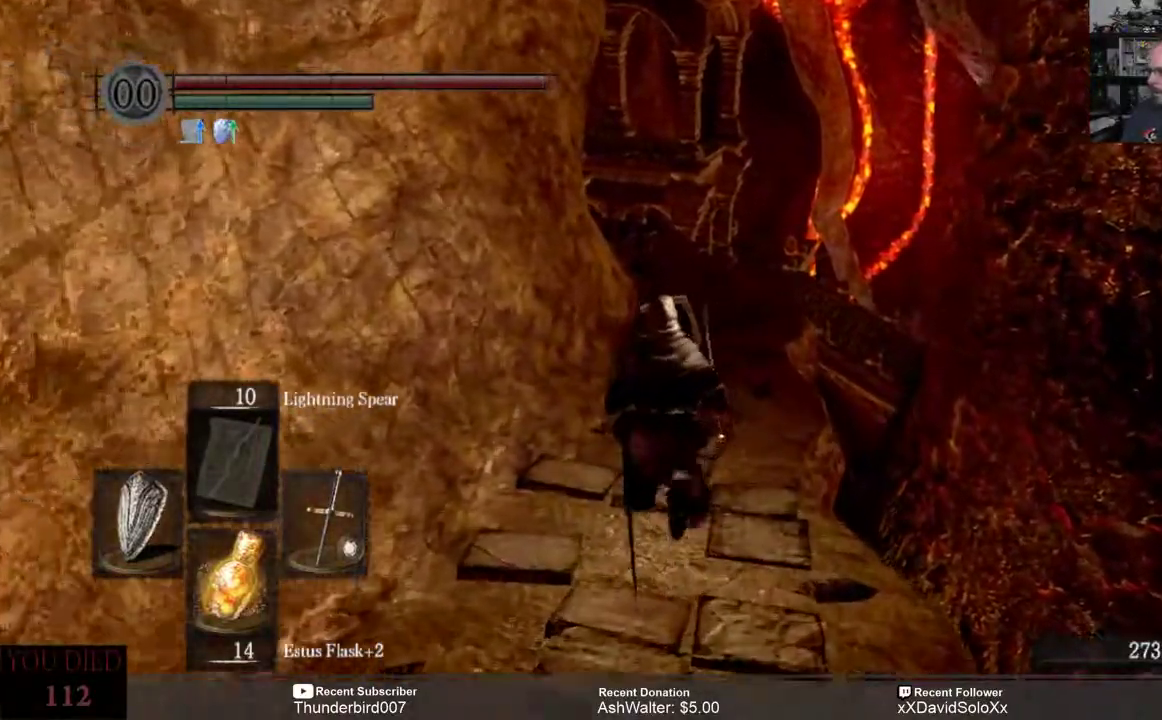
{"dt_ms": 500, "buttons": ["L1"], "left_stick": "up", "right_stick": "center", "events": []}
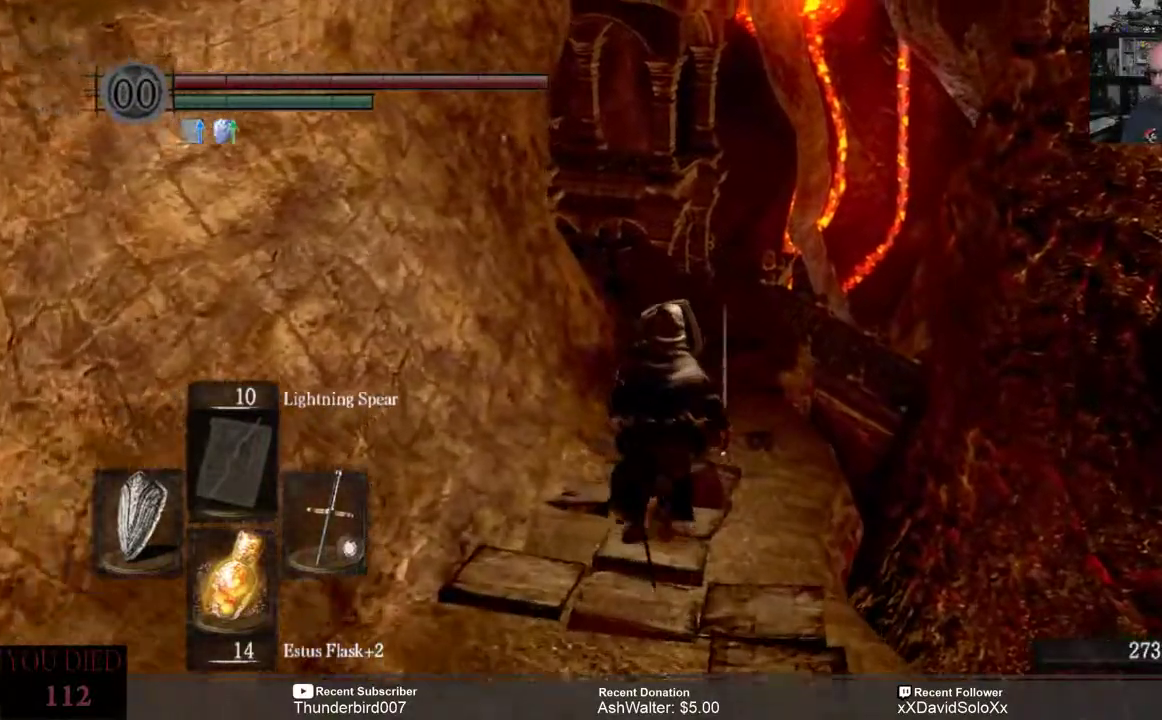
{"dt_ms": 500, "buttons": ["L1"], "left_stick": "up", "right_stick": "center", "events": [[300, "right_stick", "left"], [450, "right_stick", "center"]]}
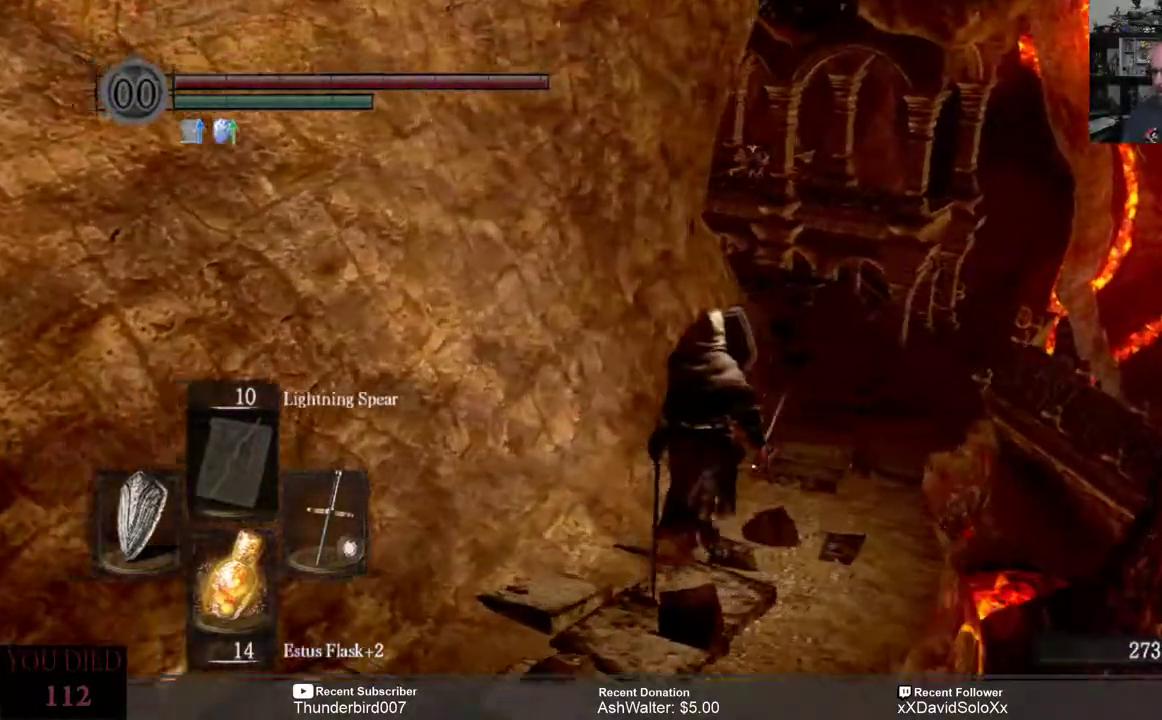
{"dt_ms": 500, "buttons": ["L1"], "left_stick": "up", "right_stick": "center", "events": [[183, "right_stick", "left"], [317, "right_stick", "center"]]}
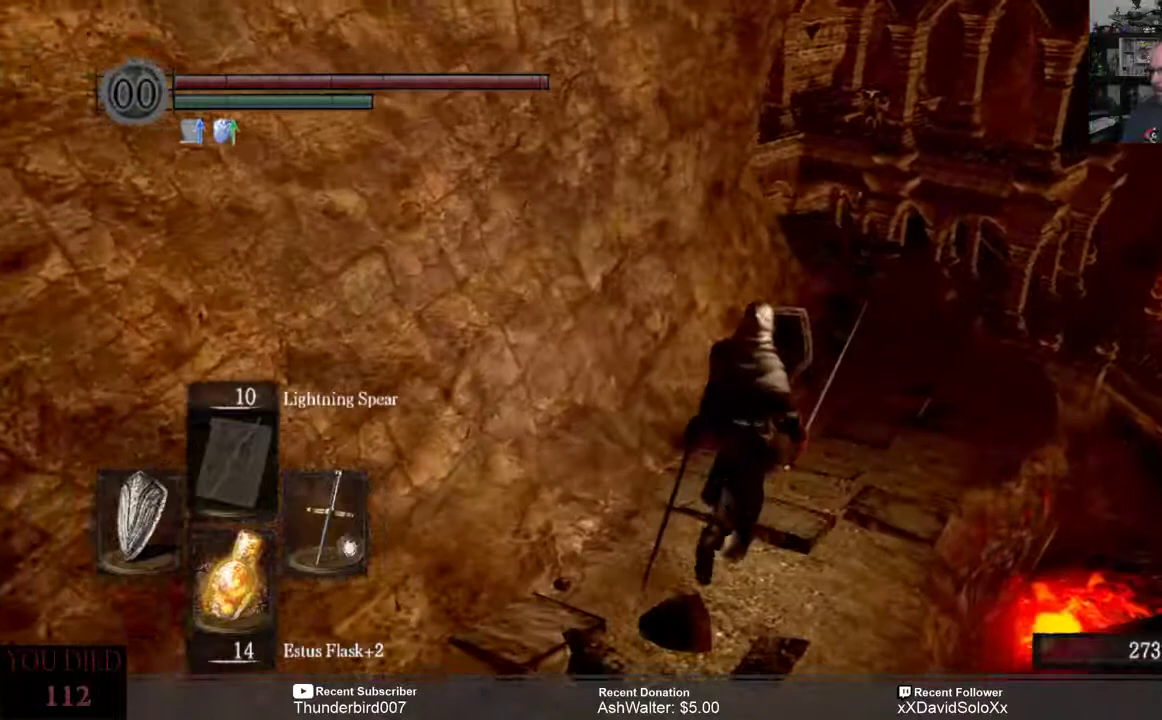
{"dt_ms": 500, "buttons": ["L1"], "left_stick": "up", "right_stick": "center", "events": []}
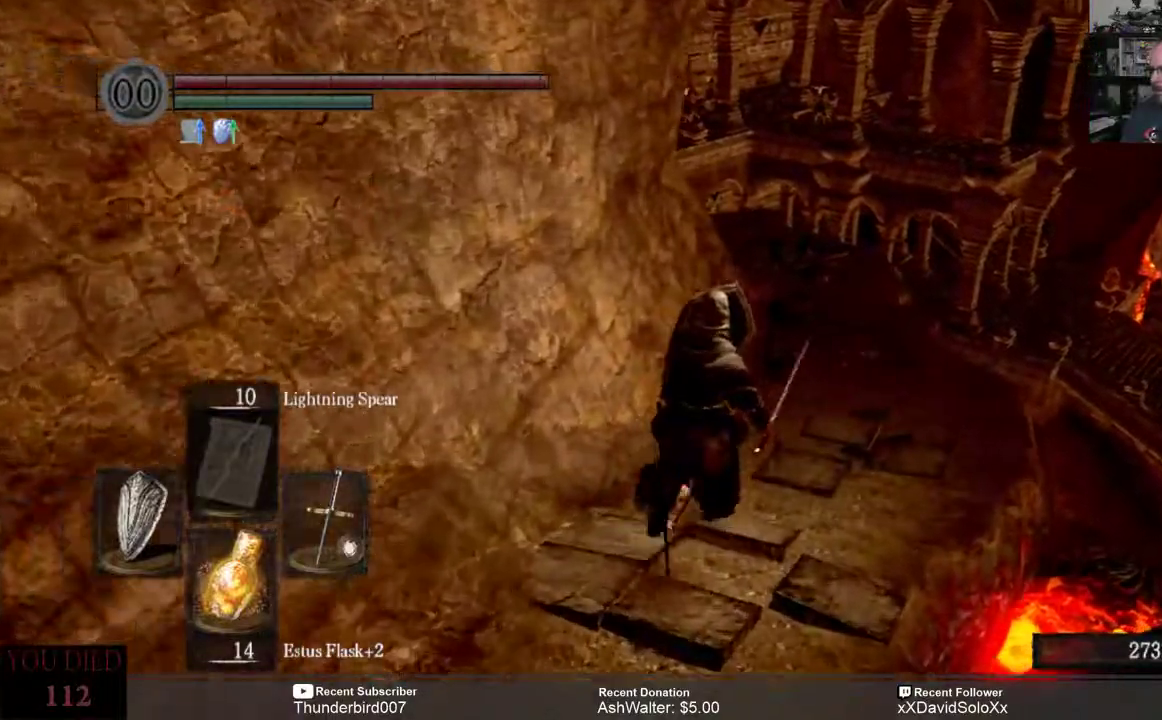
{"dt_ms": 500, "buttons": ["L1", "L2"], "left_stick": "center", "right_stick": "center", "events": [[200, "L2", "down"], [267, "left_stick", "center"]]}
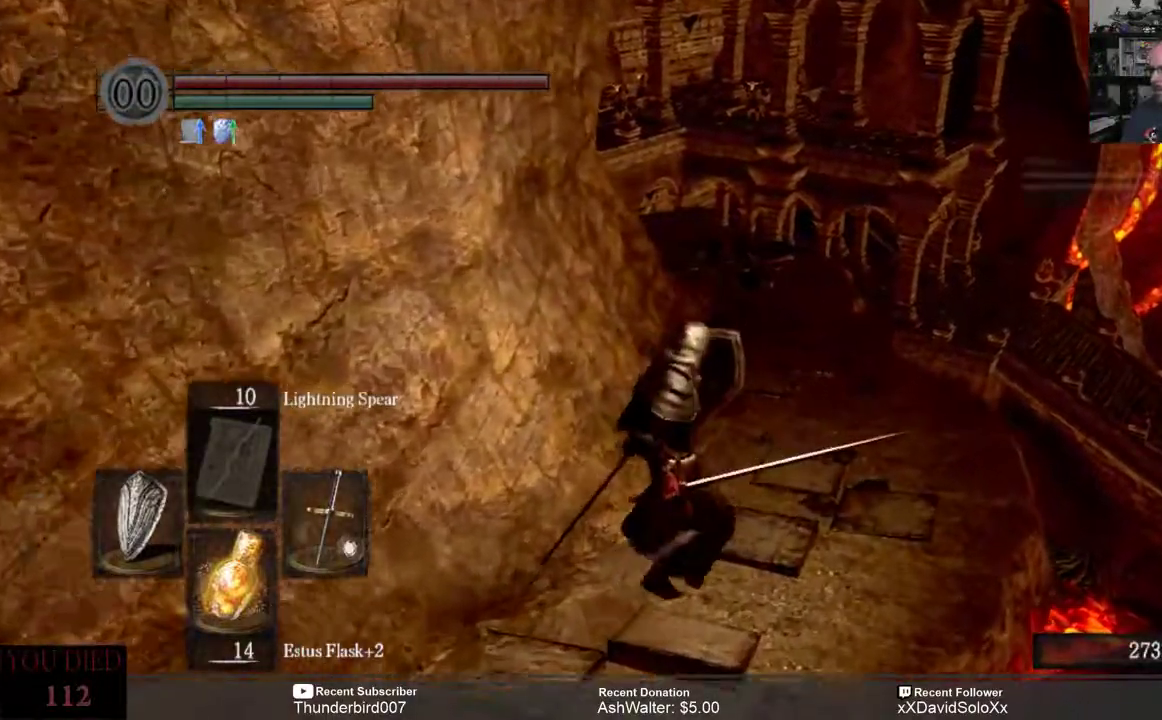
{"dt_ms": 1000, "buttons": ["L1", "L2"], "left_stick": "center", "right_stick": "center"}
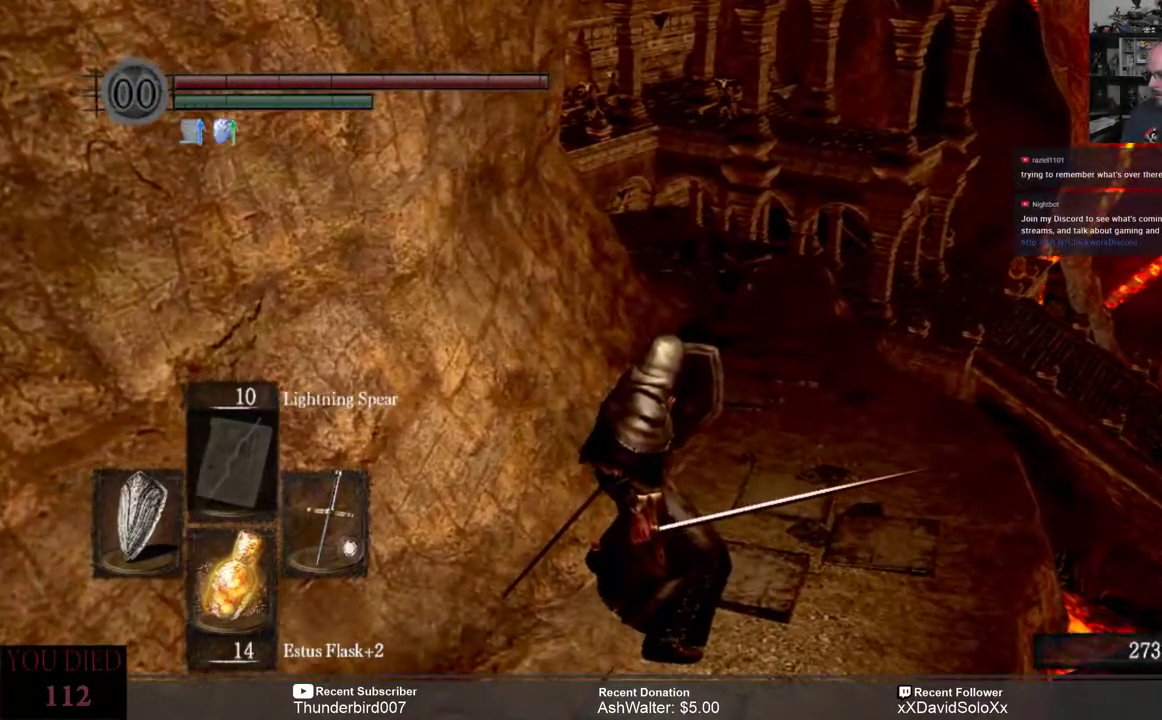
{"dt_ms": 500, "buttons": ["L1", "L2"], "left_stick": "center", "right_stick": "center", "events": []}
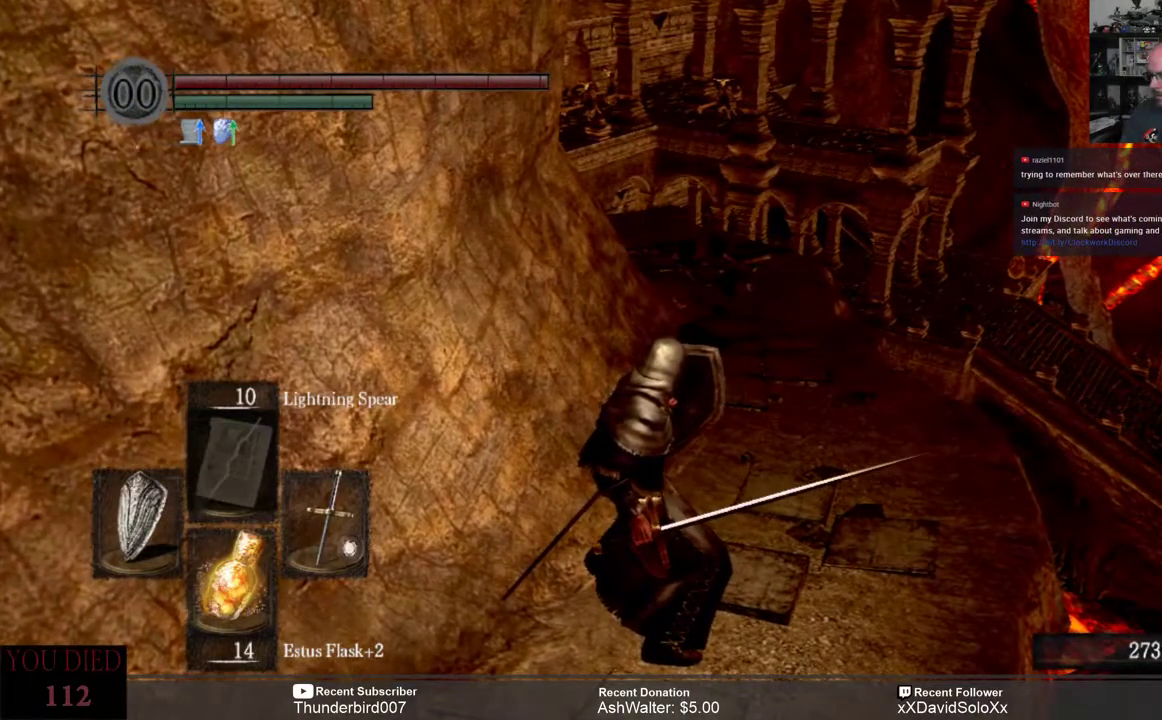
{"dt_ms": 500, "buttons": ["L1", "L2"], "left_stick": "up-right", "right_stick": "left", "events": [[300, "left_stick", "up-right"], [367, "right_stick", "left"]]}
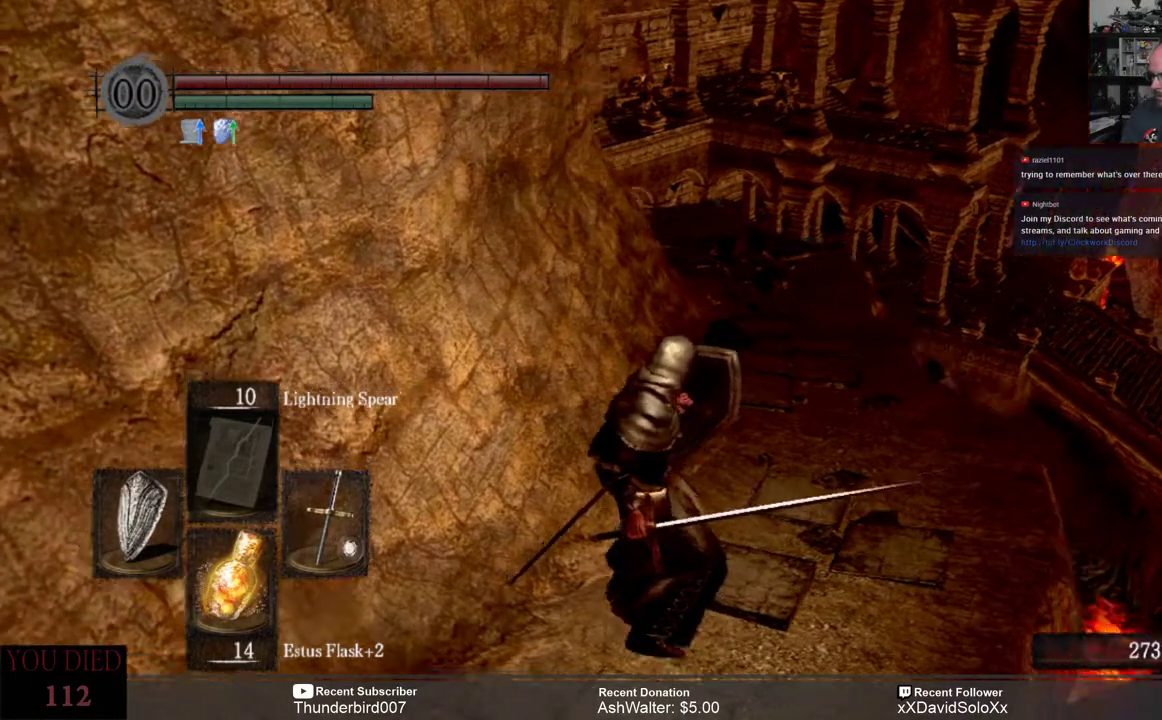
{"dt_ms": 500, "buttons": ["L1"], "left_stick": "up-right", "right_stick": "center", "events": [[83, "L2", "up"], [183, "right_stick", "center"], [217, "L2", "down"], [450, "L2", "up"]]}